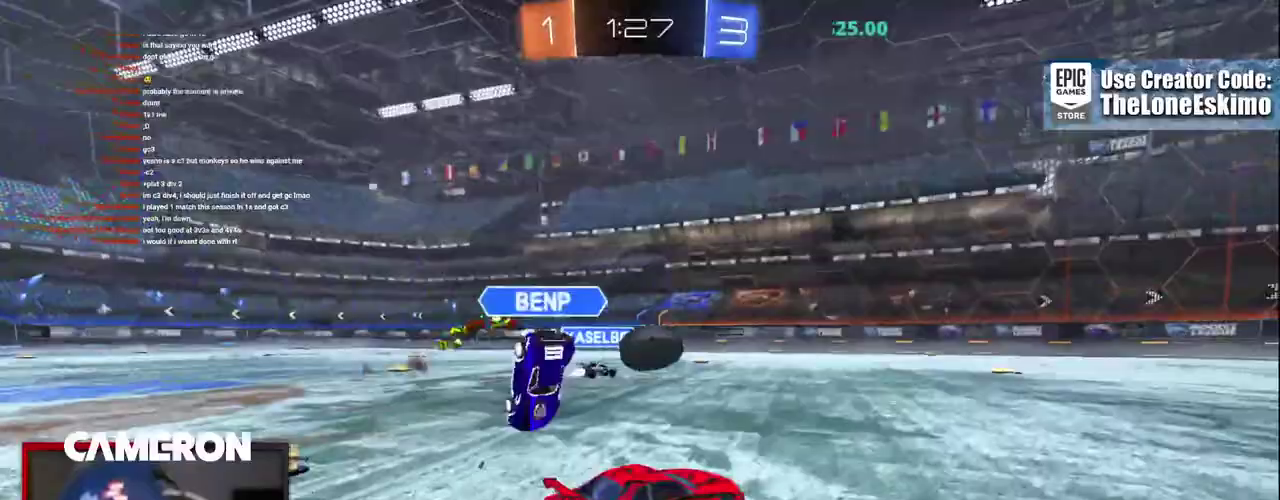
Gameplay with a controller (Xbox layout); each line is a JSON object with the inputs held at the frame after it. "events" lists button and stick changes between this image and that frame as [ms after this image, input, new state], when the widget could be followed in between. This document gives stick clicks only as held states, not as events. Not read: L1 L3 R1.
{"buttons": ["A", "R2"], "left_stick": "up-right", "right_stick": "center", "events": [[50, "A", "down"], [167, "A", "up"], [233, "A", "down"], [333, "A", "up"], [433, "A", "down"], [467, "left_stick", "up-right"]]}
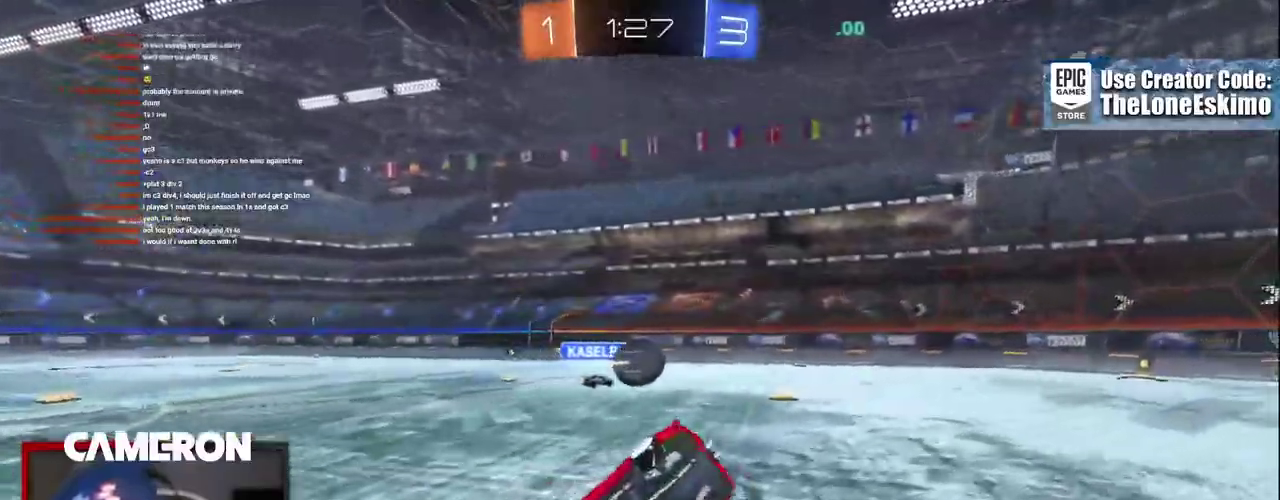
{"buttons": ["R2"], "left_stick": "up-right", "right_stick": "center"}
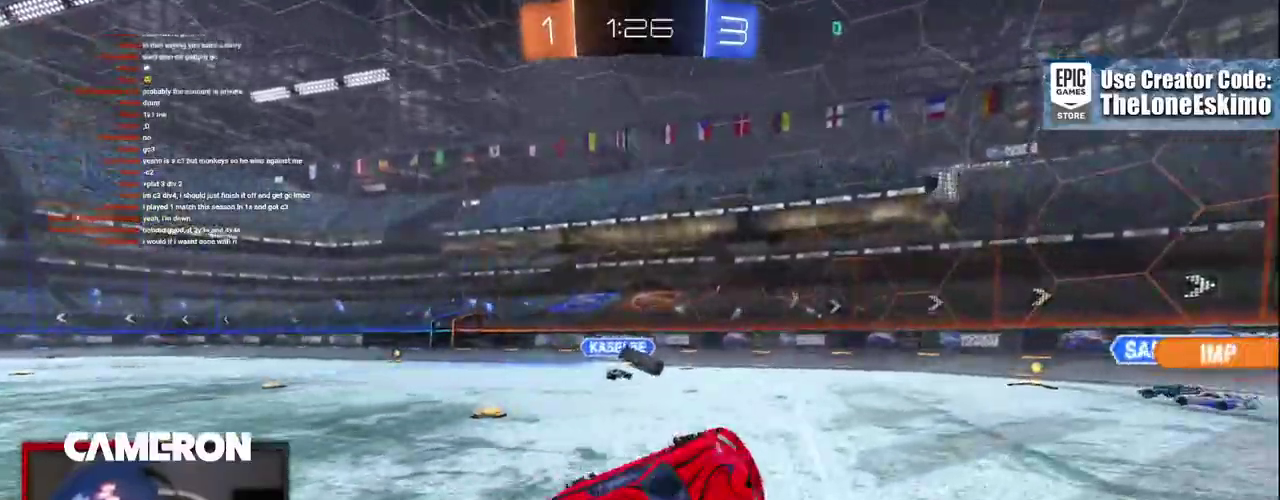
{"buttons": ["R2"], "left_stick": "center", "right_stick": "center"}
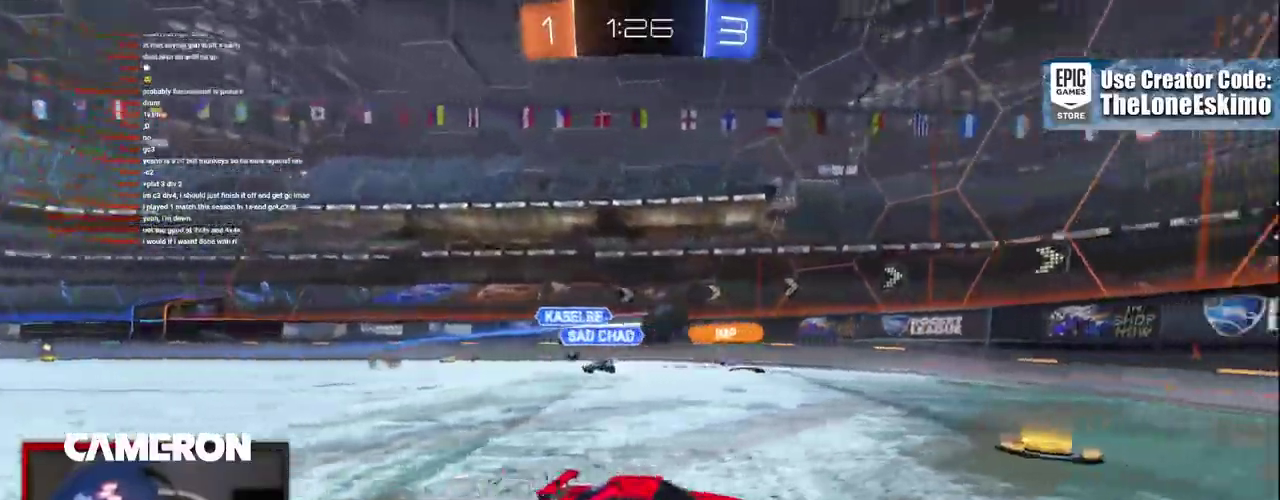
{"buttons": [], "left_stick": "left", "right_stick": "center", "events": [[67, "left_stick", "right"], [217, "left_stick", "left"], [467, "R2", "up"]]}
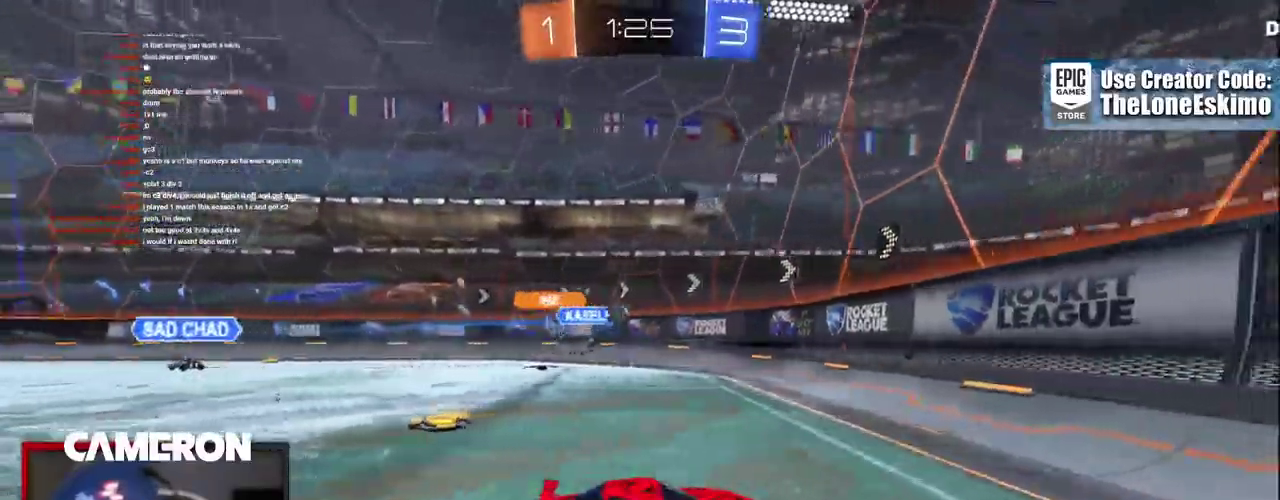
{"buttons": ["R2"], "left_stick": "left", "right_stick": "center", "events": [[83, "L2", "down"], [300, "L2", "up"], [317, "R2", "down"]]}
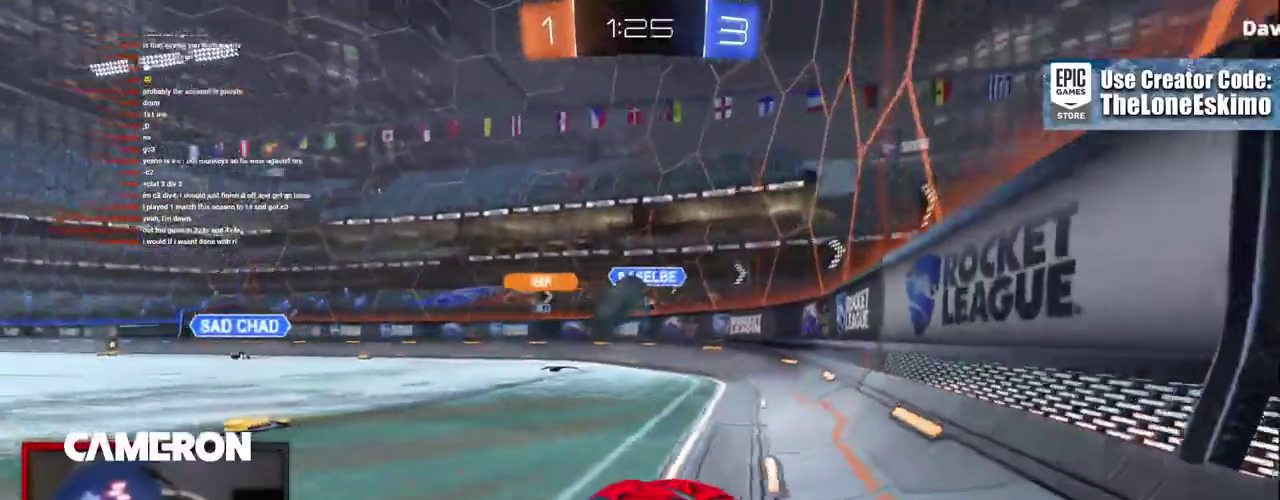
{"buttons": ["A", "R2"], "left_stick": "left", "right_stick": "center", "events": [[450, "A", "down"]]}
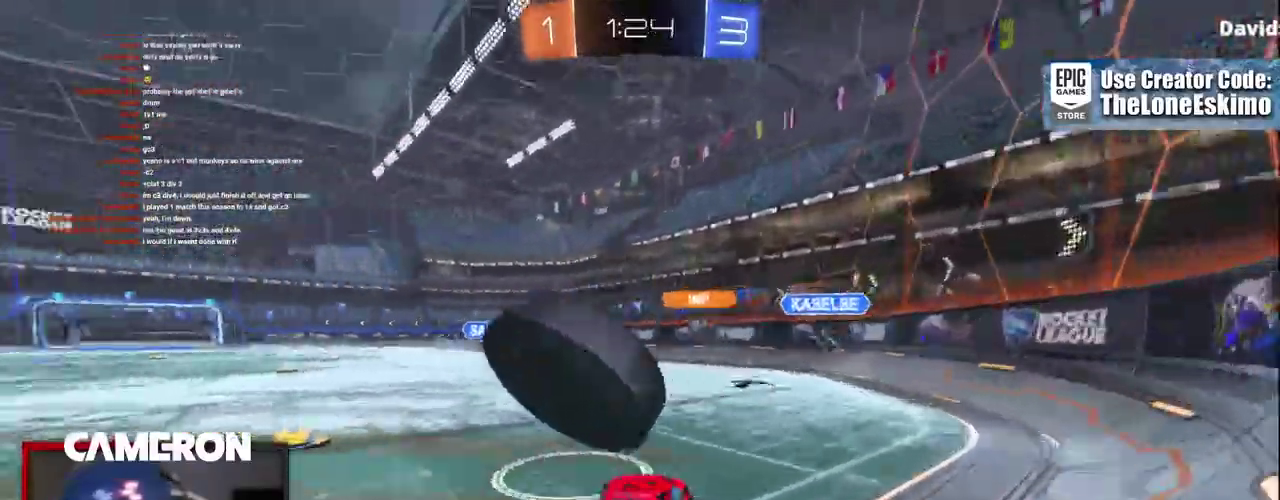
{"buttons": ["A", "R2"], "left_stick": "up-left", "right_stick": "center"}
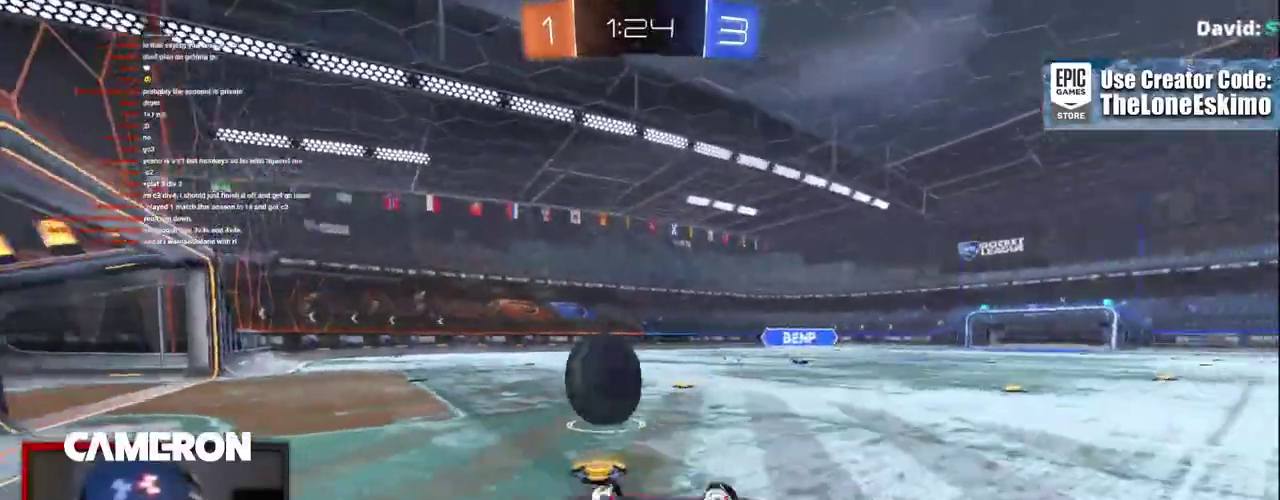
{"buttons": ["R2"], "left_stick": "up-left", "right_stick": "center"}
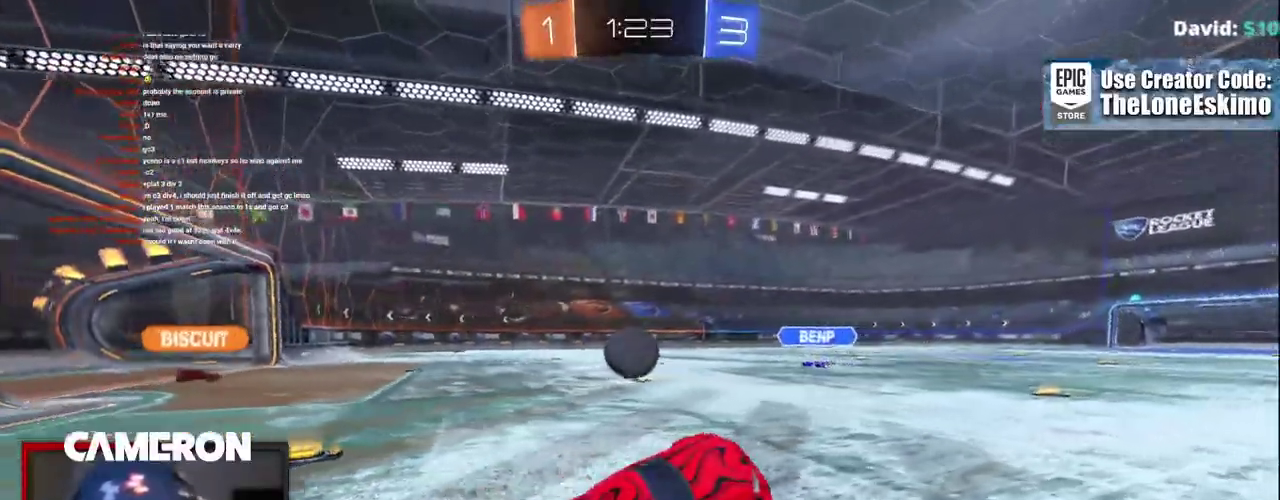
{"buttons": ["R2"], "left_stick": "up-left", "right_stick": "center", "events": []}
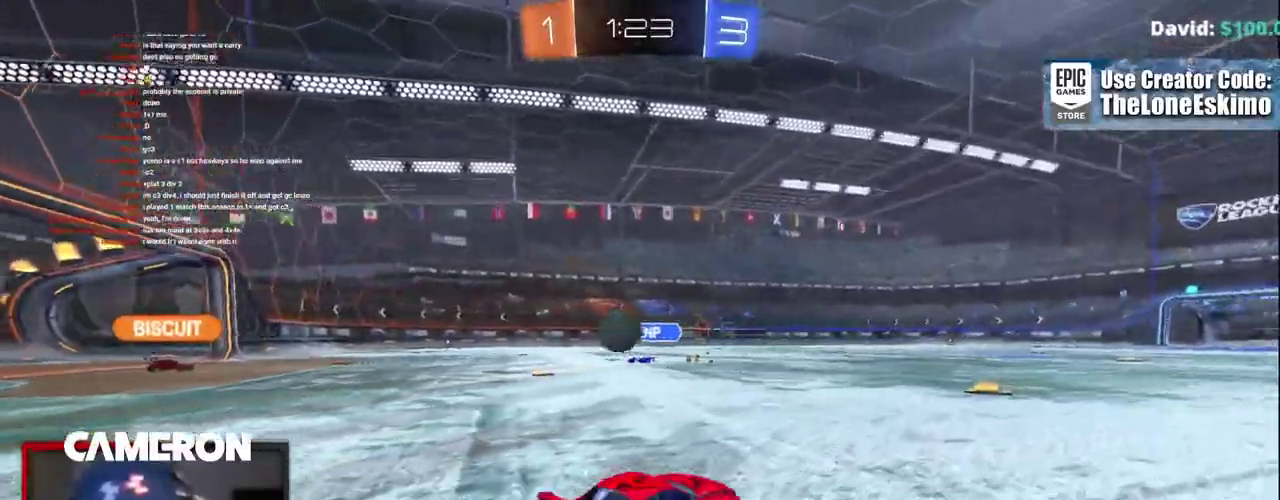
{"buttons": ["R2"], "left_stick": "up-left", "right_stick": "center"}
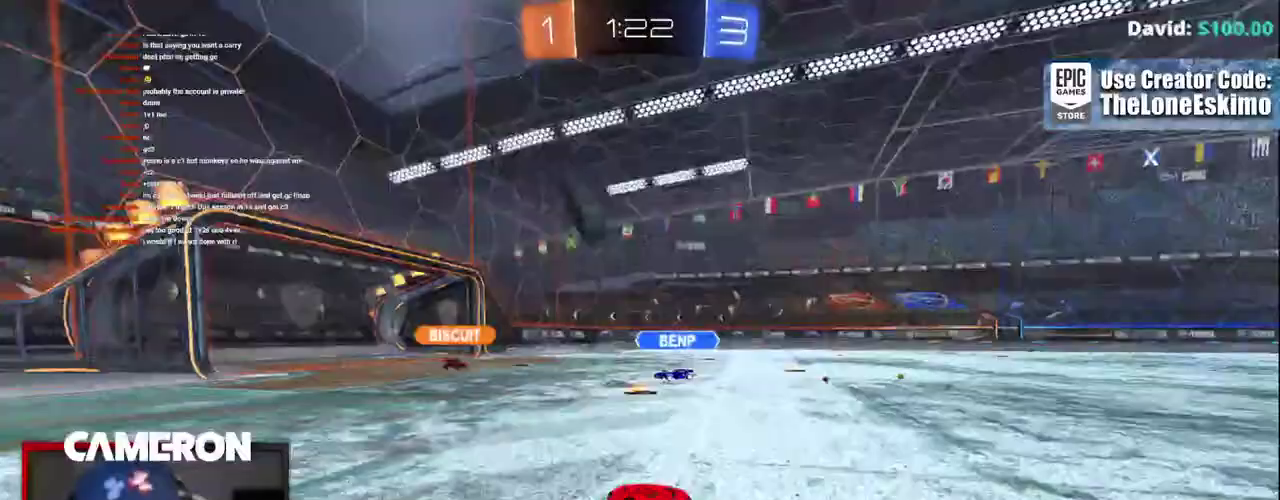
{"buttons": ["R2"], "left_stick": "right", "right_stick": "center"}